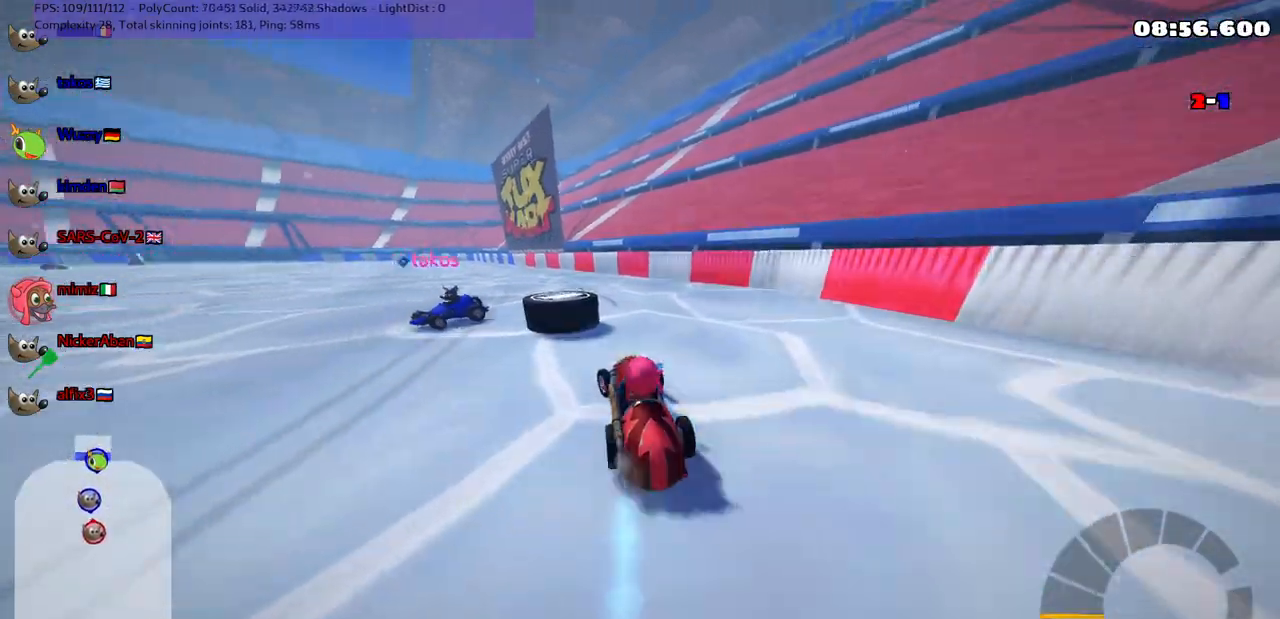
Gameplay with keyboard; each line is a JSON object with the keys held at the frame after it. "events" lists presses ("down") and releases ("up") of ".", "/", "alt_r", "b", "c", "comma", "ctrl_r", "d", "down", "f", "g", "h", "j", "k", "l", "left", "m", "n", "quote", "return", "right", "semicolon", "shift_r", "space", "super", "up" and "v" between this image and that frame as [ms after this image, input, new state], when the widget could be followed in between. No other keys are recorded. Mouse input is not recorded.
{"keys": ["left", "up"], "events": [[283, "left", "down"]]}
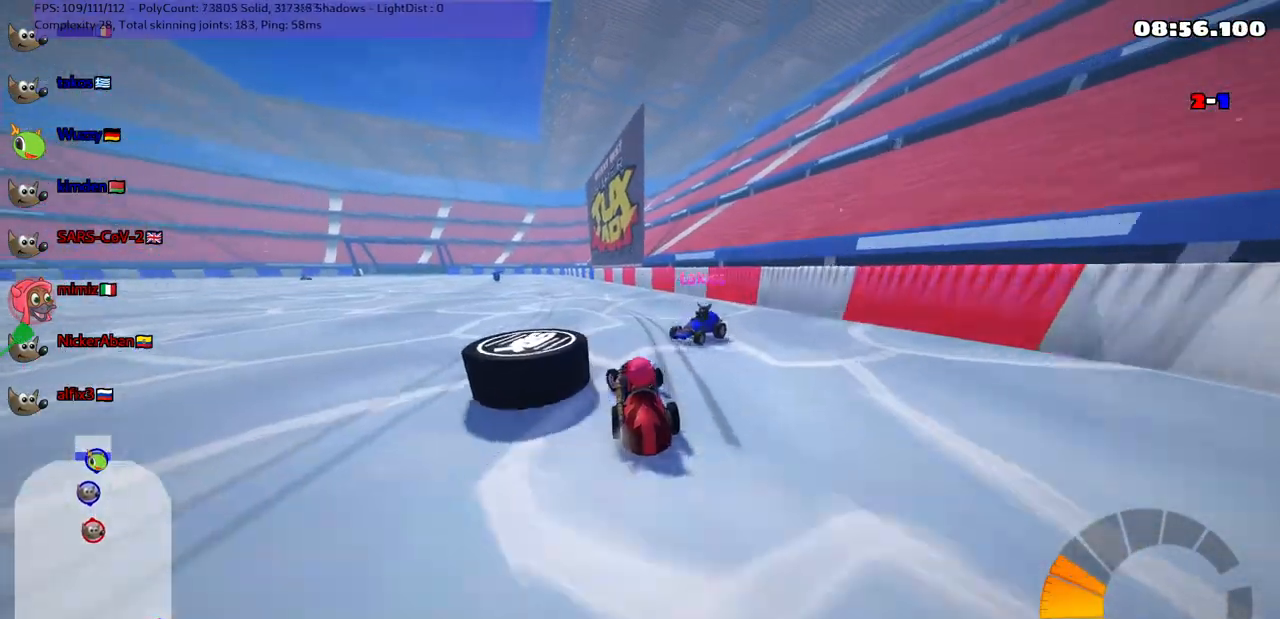
{"keys": ["left"], "events": [[17, "up", "up"], [67, "up", "down"], [167, "up", "up"], [267, "down", "down"], [500, "down", "up"]]}
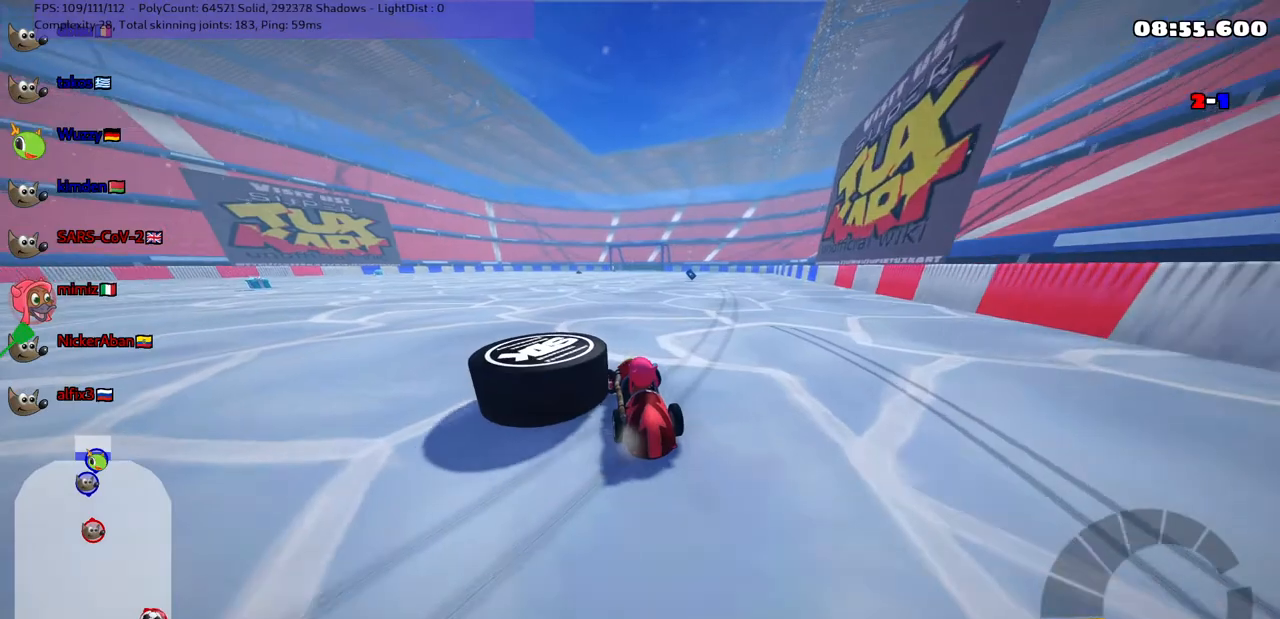
{"keys": ["m", "right", "up"], "events": [[100, "up", "down"], [200, "n", "down"], [233, "left", "up"], [300, "n", "up"], [383, "right", "down"], [467, "m", "down"]]}
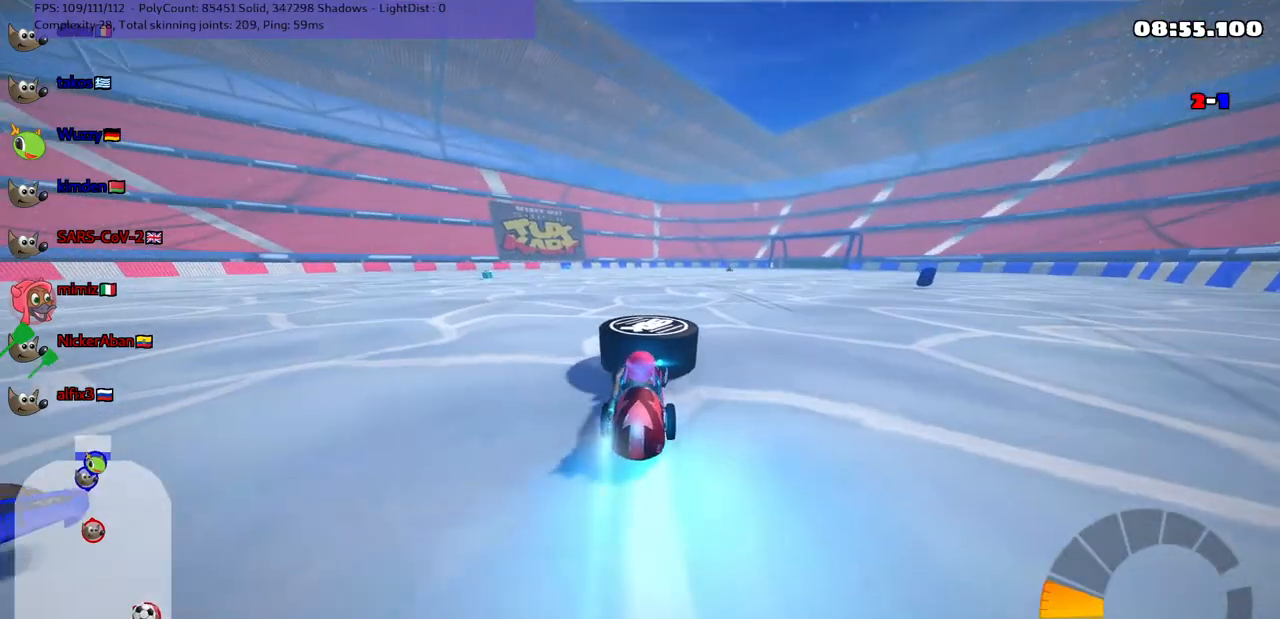
{"keys": ["right", "up"], "events": [[67, "left", "down"], [67, "right", "up"], [117, "m", "up"], [450, "left", "up"], [483, "right", "down"]]}
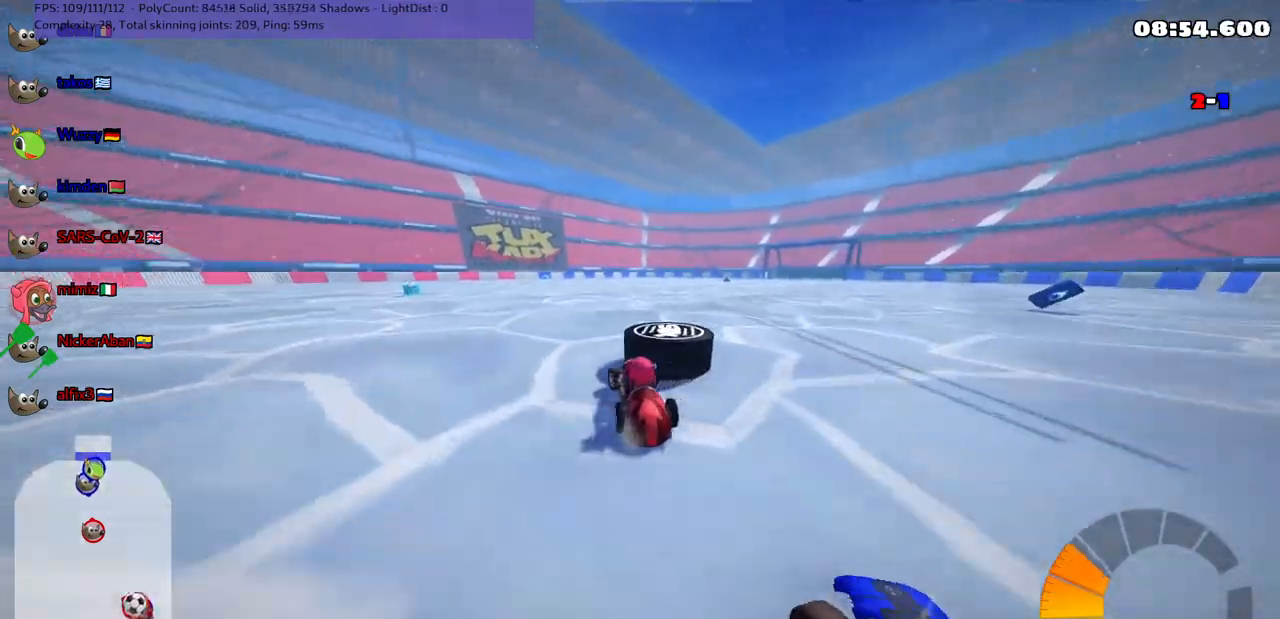
{"keys": ["m", "right", "up"], "events": [[50, "m", "down"], [383, "m", "up"], [417, "m", "down"]]}
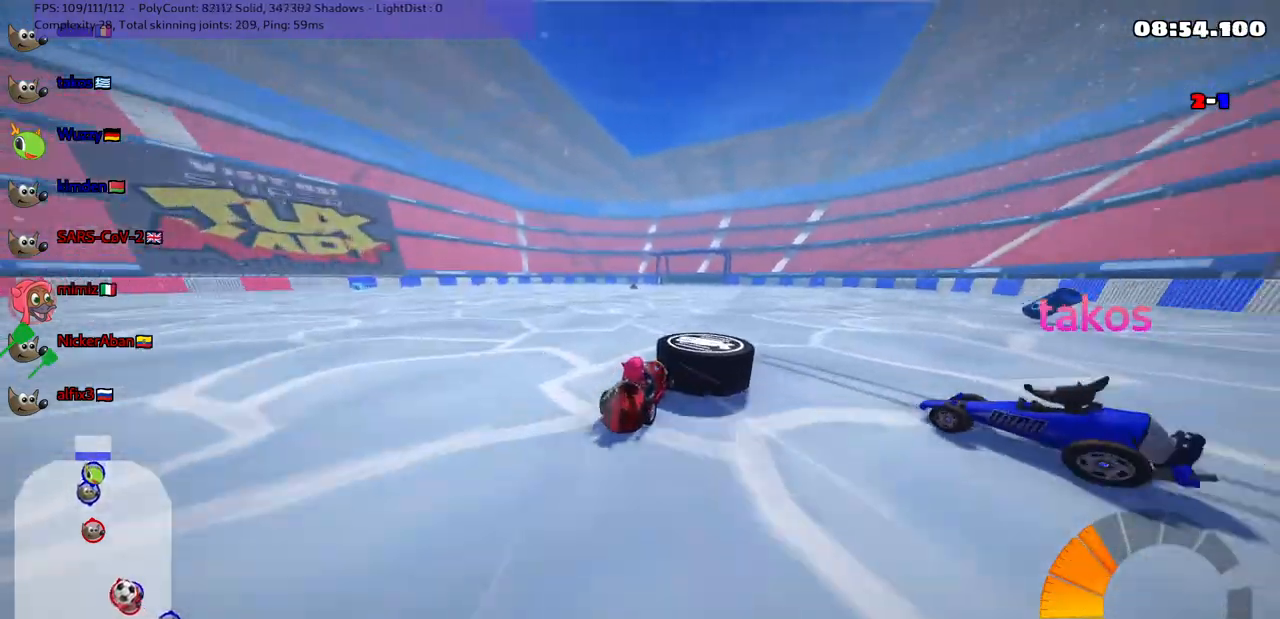
{"keys": ["left", "up"], "events": [[317, "left", "down"], [317, "right", "up"], [350, "m", "up"]]}
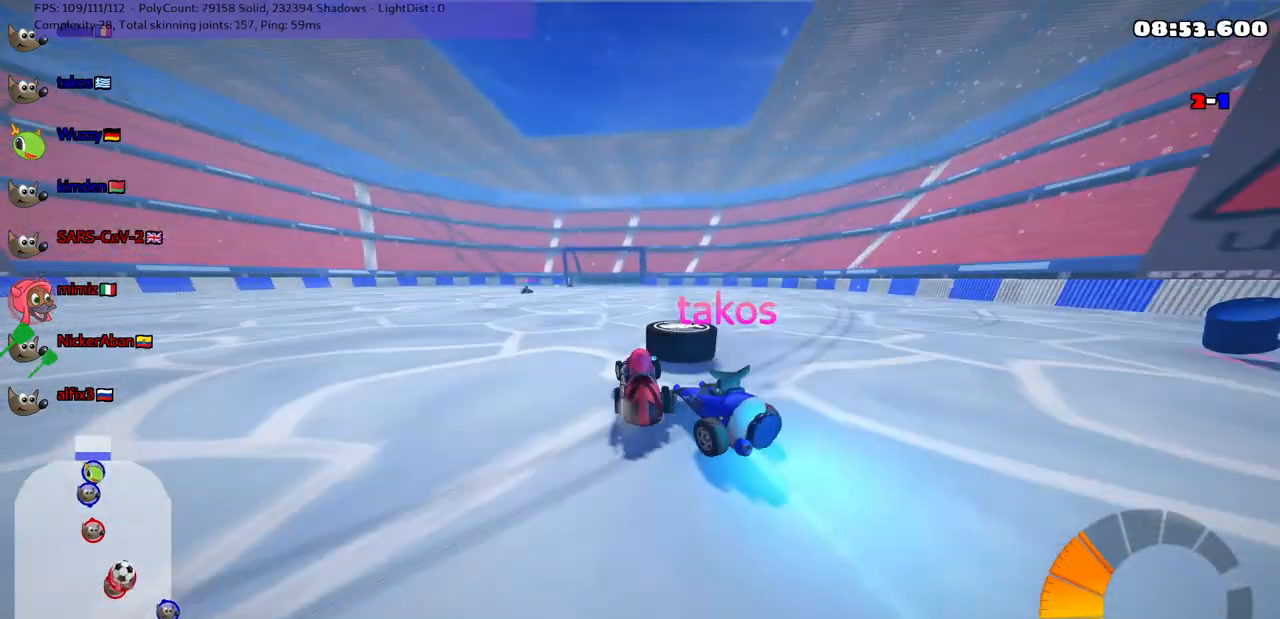
{"keys": ["up"], "events": [[50, "n", "down"], [133, "n", "up"], [183, "left", "up"], [183, "right", "down"], [467, "right", "up"]]}
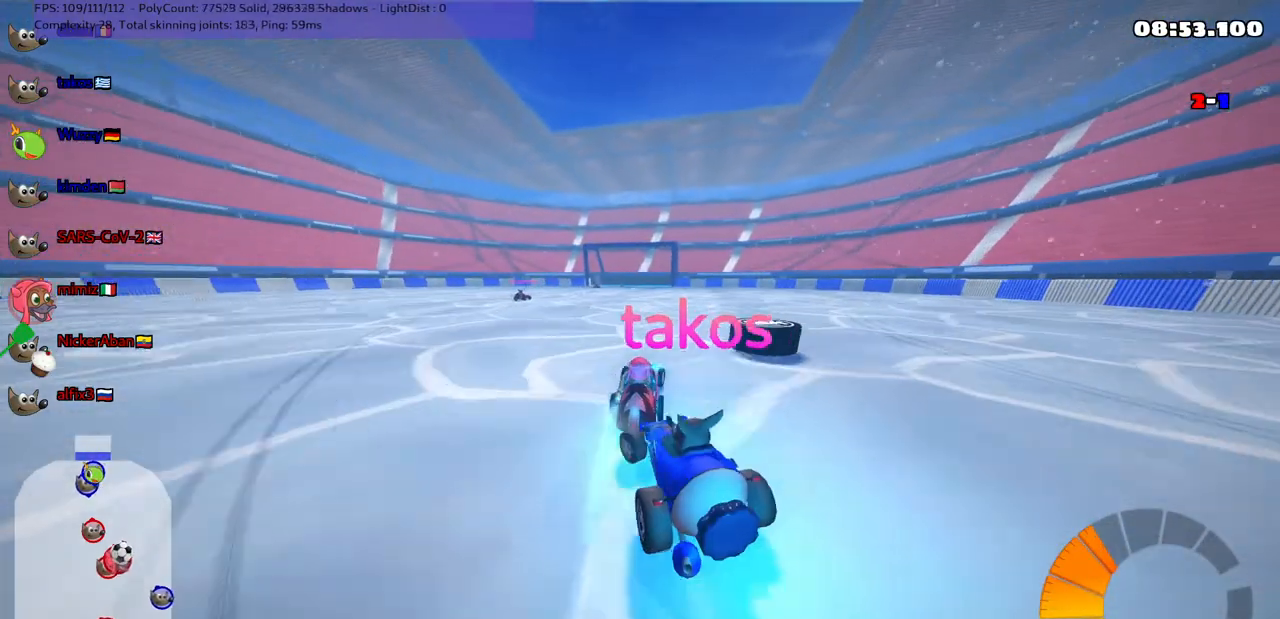
{"keys": ["up"], "events": [[117, "right", "down"], [350, "right", "up"]]}
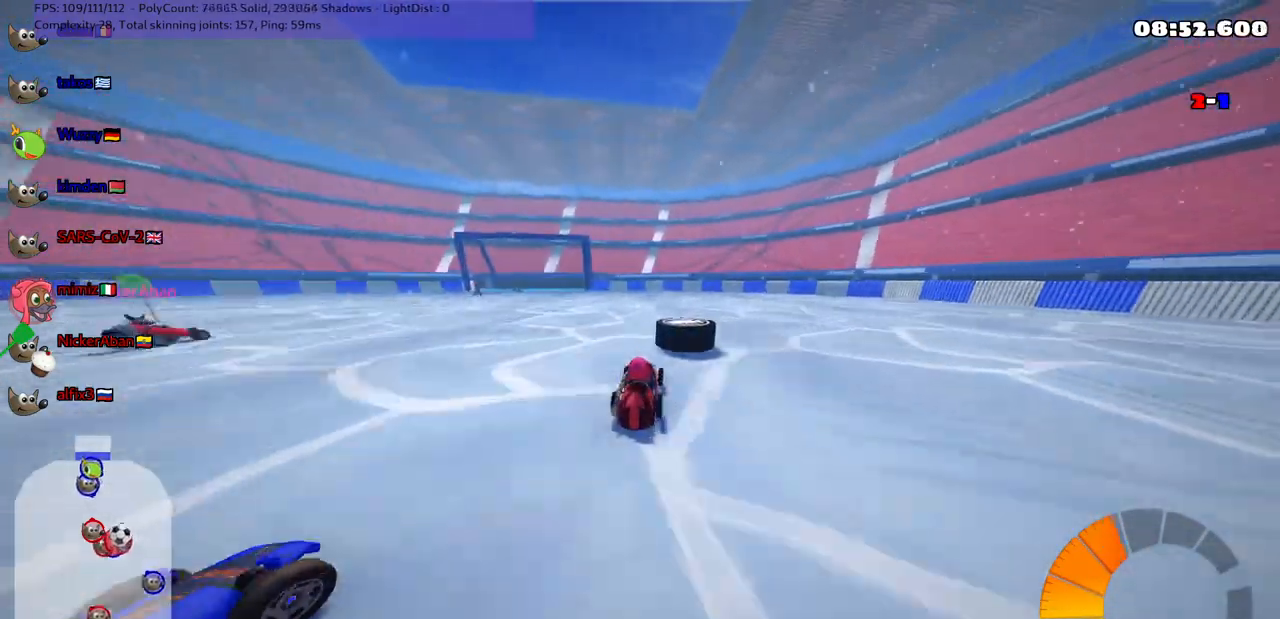
{"keys": ["down", "left", "m"], "events": [[317, "left", "down"], [317, "m", "down"], [417, "up", "up"], [500, "down", "down"]]}
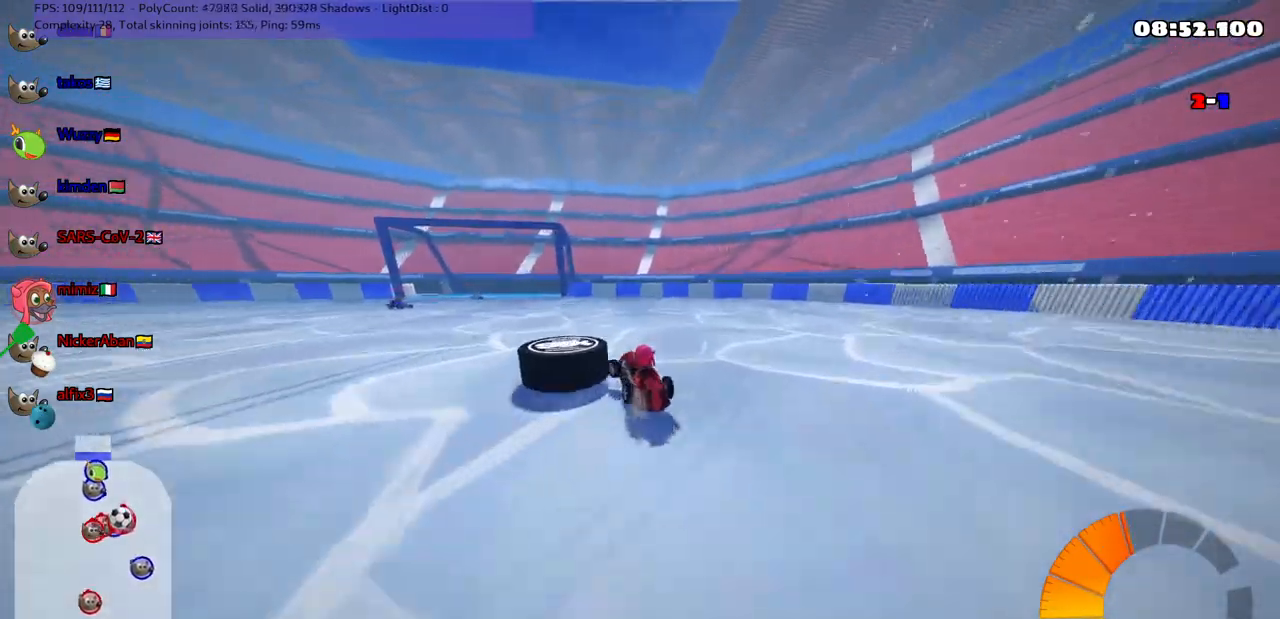
{"keys": ["down"], "events": [[50, "m", "up"], [333, "left", "up"]]}
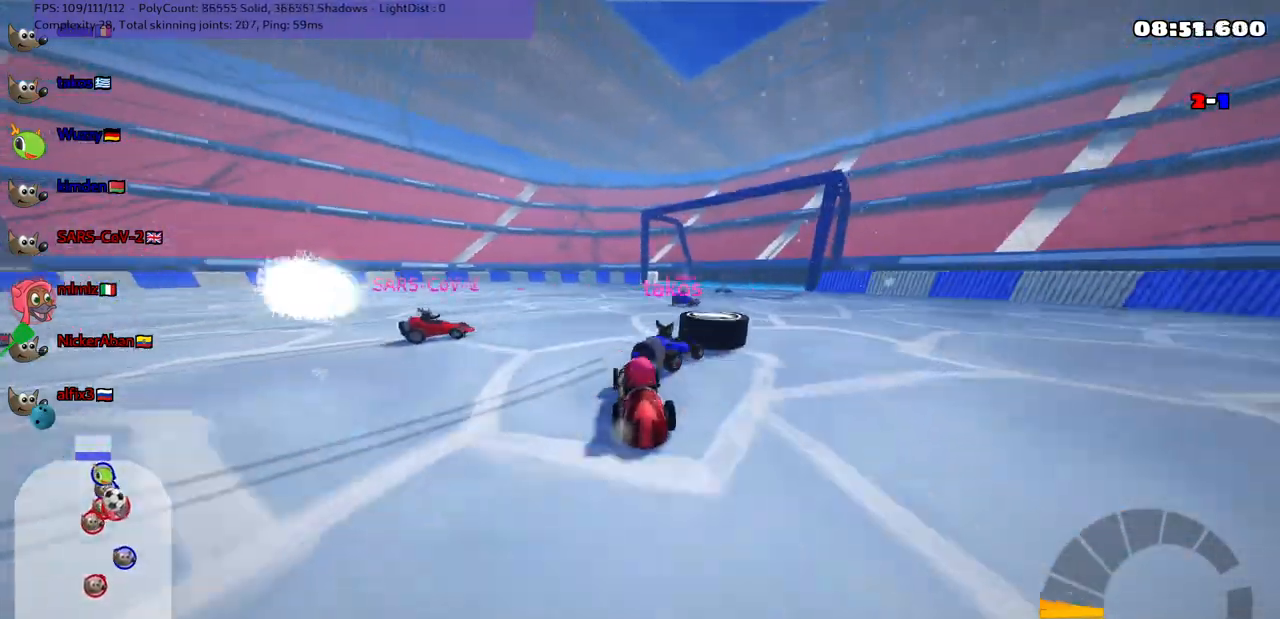
{"keys": ["down"], "events": [[167, "down", "up"], [267, "down", "down"]]}
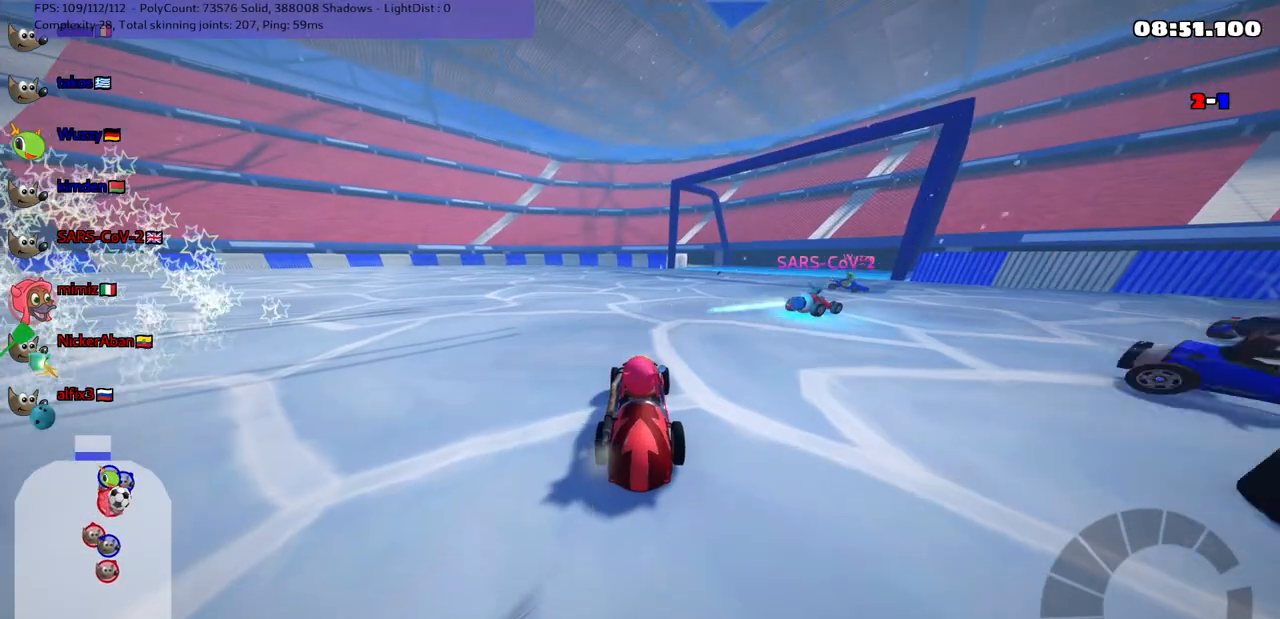
{"keys": ["down", "right"], "events": [[383, "right", "down"]]}
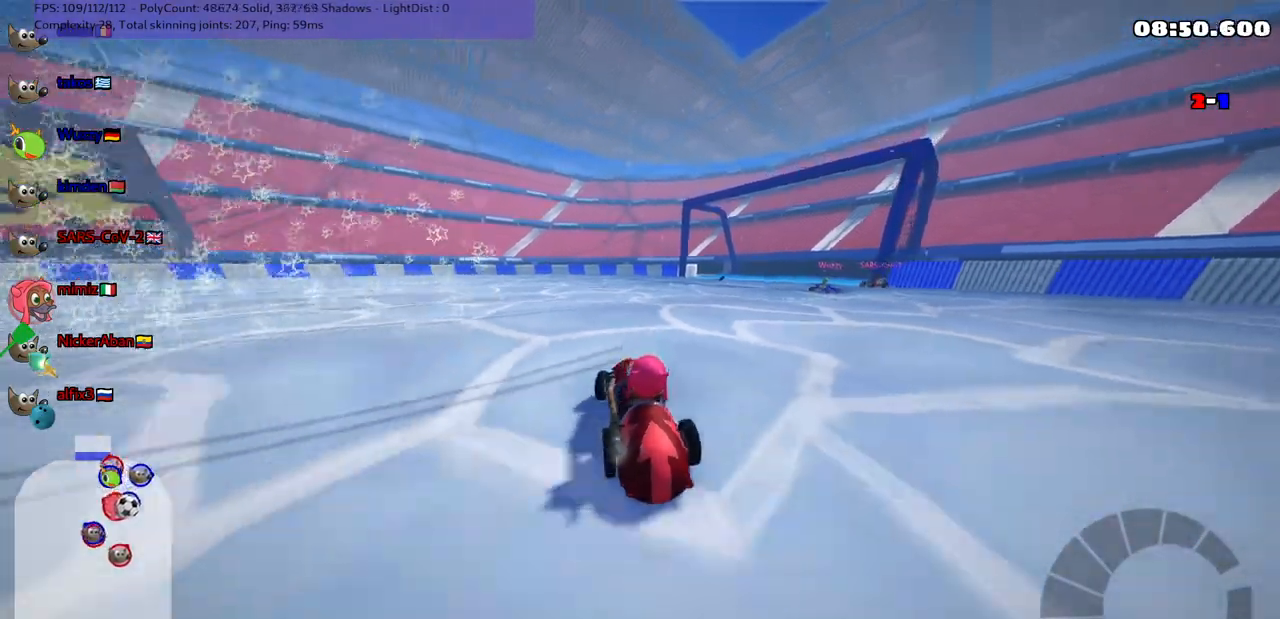
{"keys": ["up"], "events": [[17, "down", "up"], [67, "left", "down"], [67, "right", "up"], [117, "n", "down"], [117, "up", "down"], [217, "n", "up"], [317, "left", "up"]]}
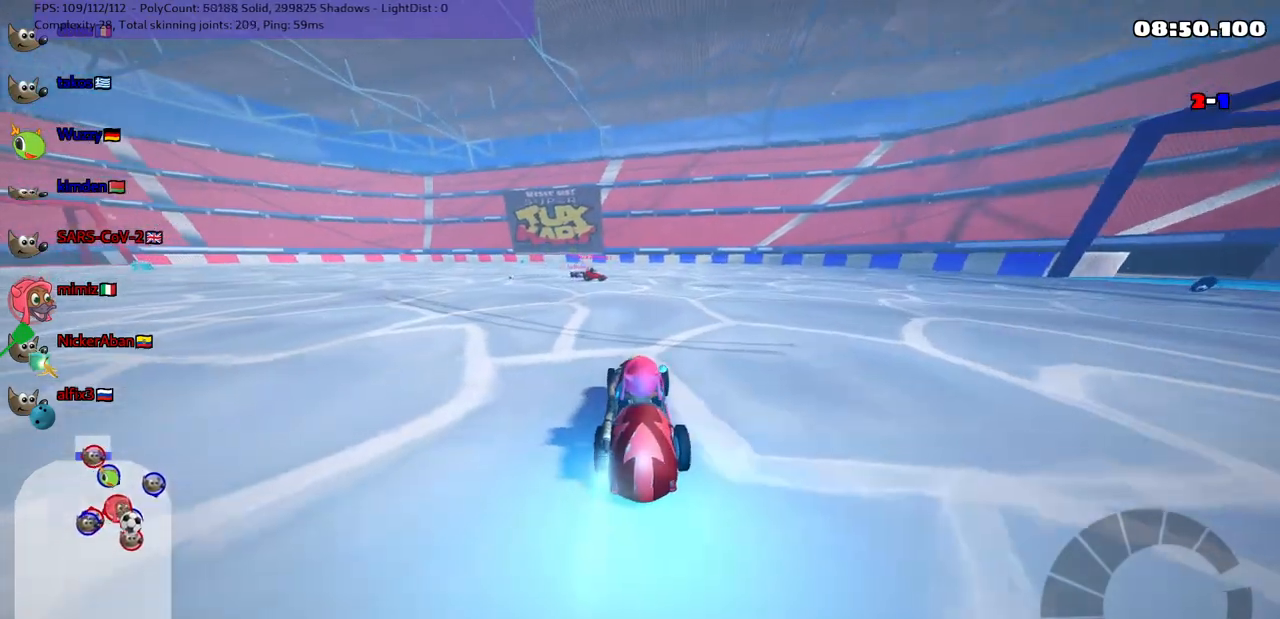
{"keys": ["left", "m", "right", "up"], "events": [[50, "right", "down"], [133, "right", "up"], [233, "left", "down"], [233, "m", "down"], [317, "right", "down"], [367, "left", "up"], [467, "left", "down"]]}
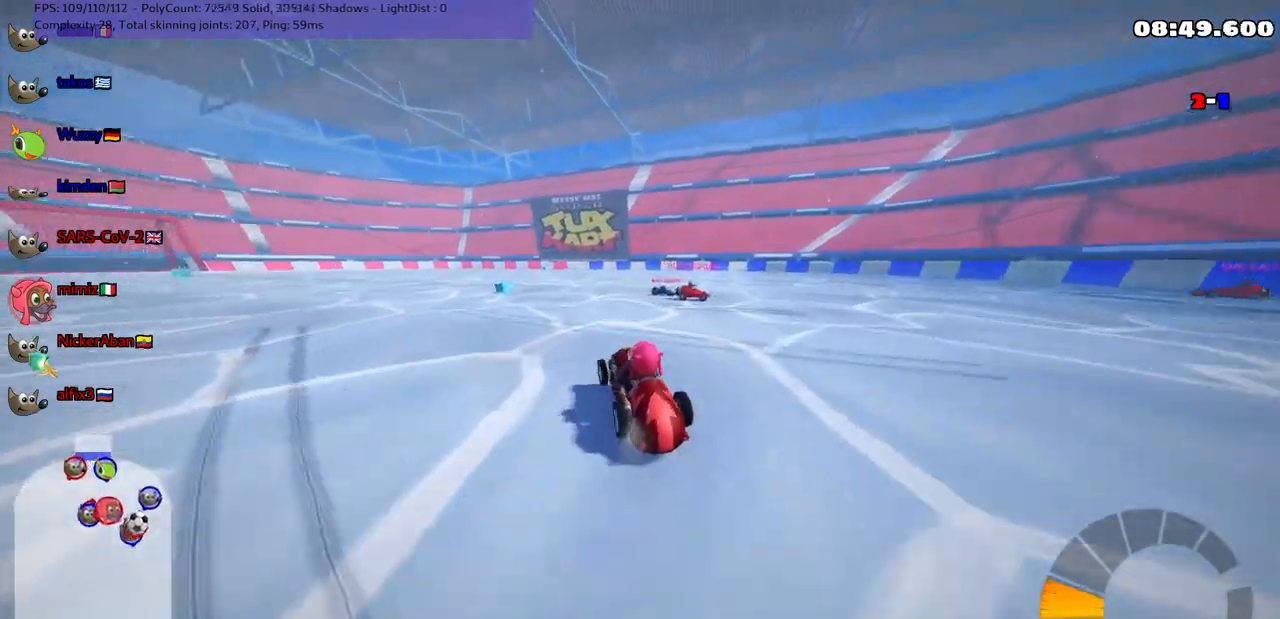
{"keys": ["m", "right", "up"], "events": [[250, "left", "up"], [350, "left", "down"], [483, "left", "up"]]}
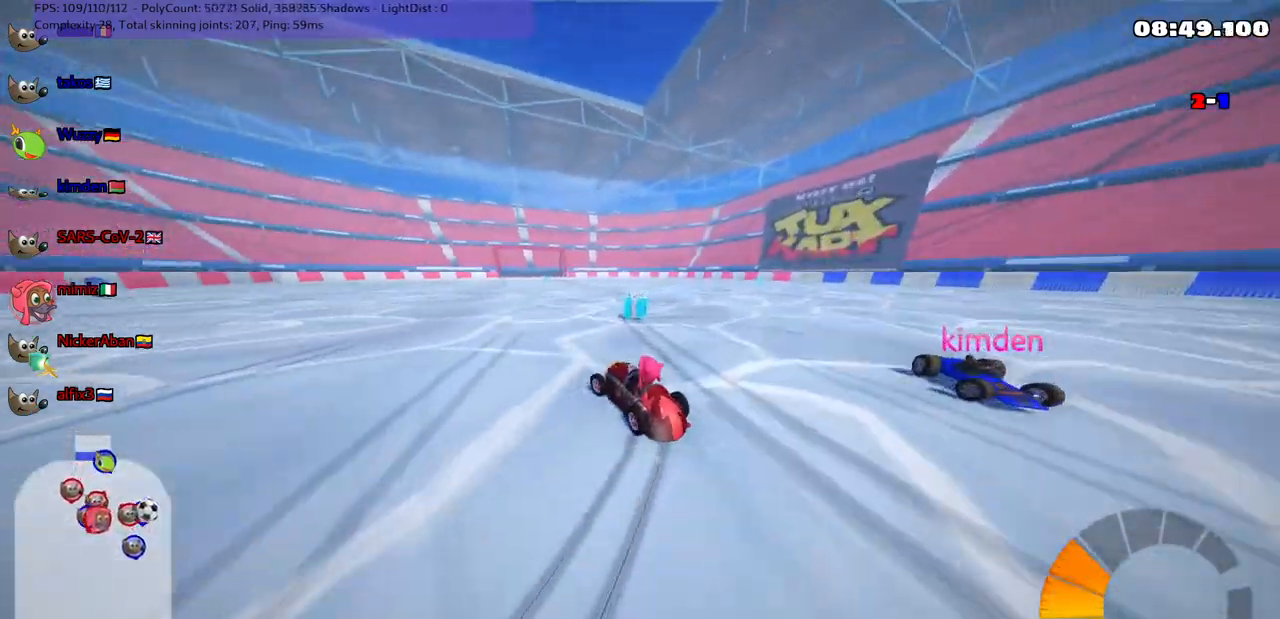
{"keys": ["m", "right", "up"], "events": [[83, "left", "down"], [217, "left", "up"], [317, "left", "down"], [467, "left", "up"]]}
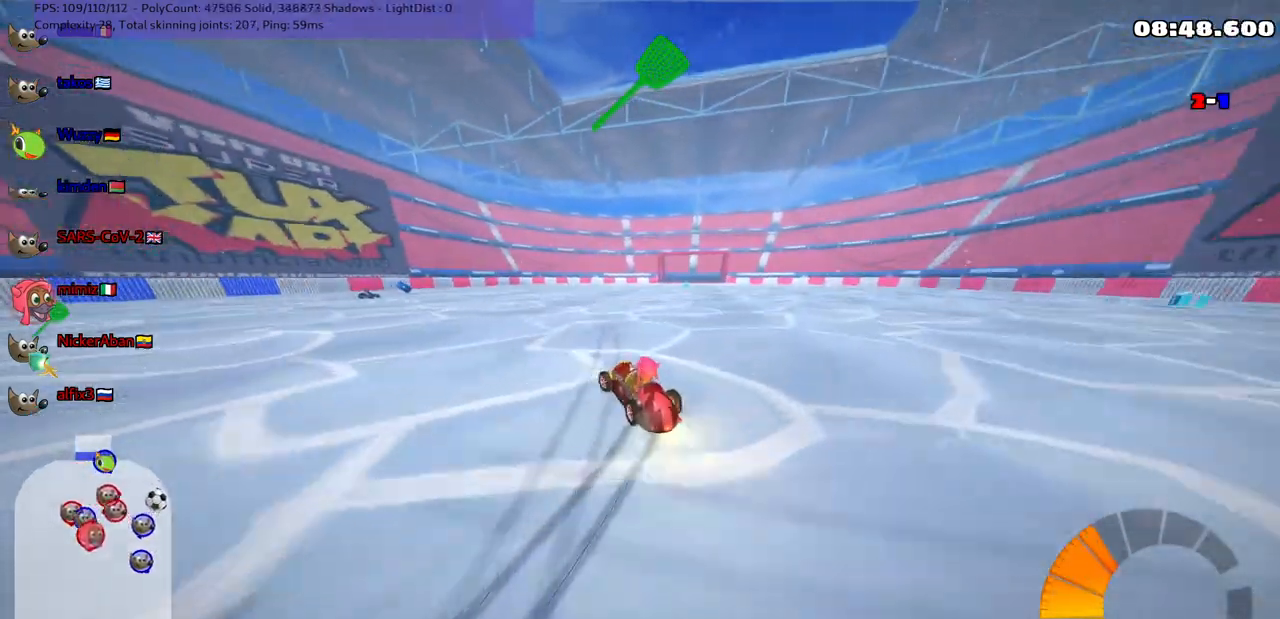
{"keys": ["right", "up"], "events": [[67, "right", "up"], [150, "m", "up"], [200, "left", "down"], [433, "left", "up"], [433, "right", "down"]]}
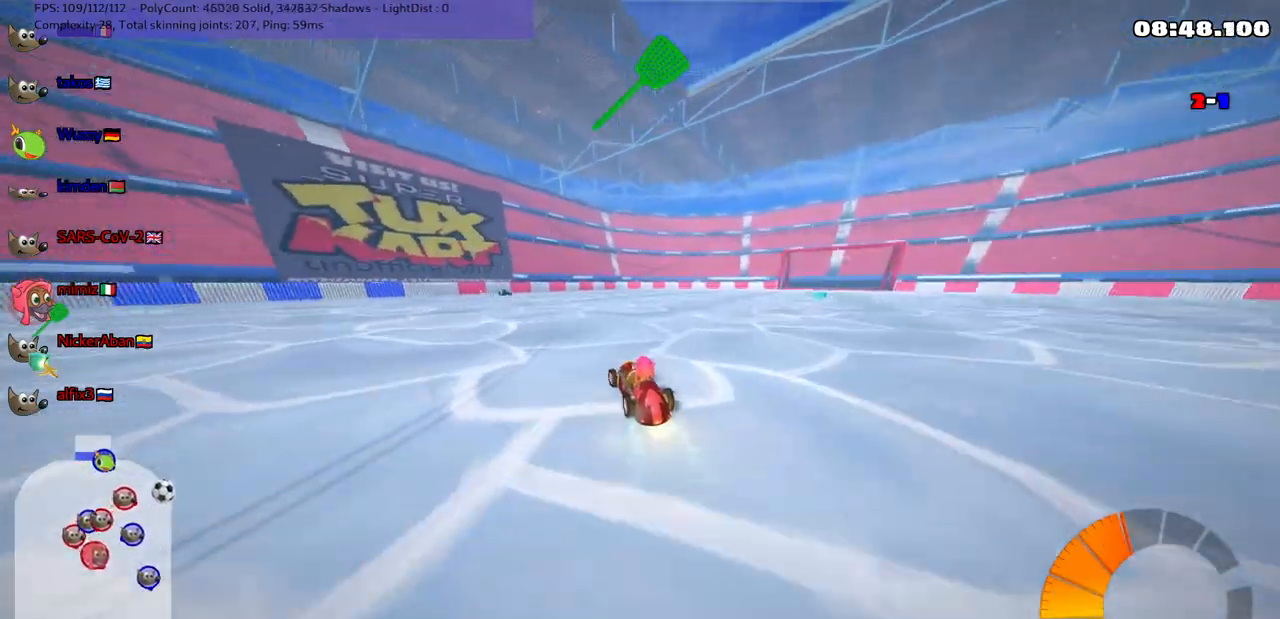
{"keys": ["m", "right", "up"], "events": [[33, "m", "down"]]}
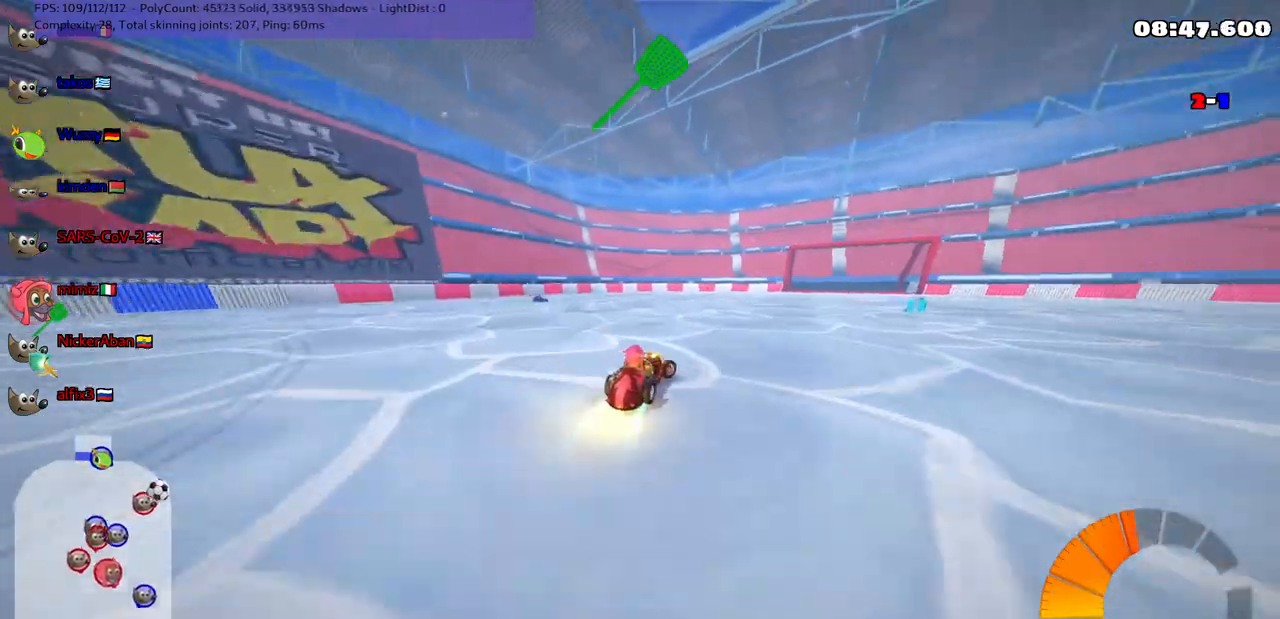
{"keys": ["up"], "events": [[17, "m", "up"], [300, "space", "down"], [433, "right", "up"], [433, "space", "up"]]}
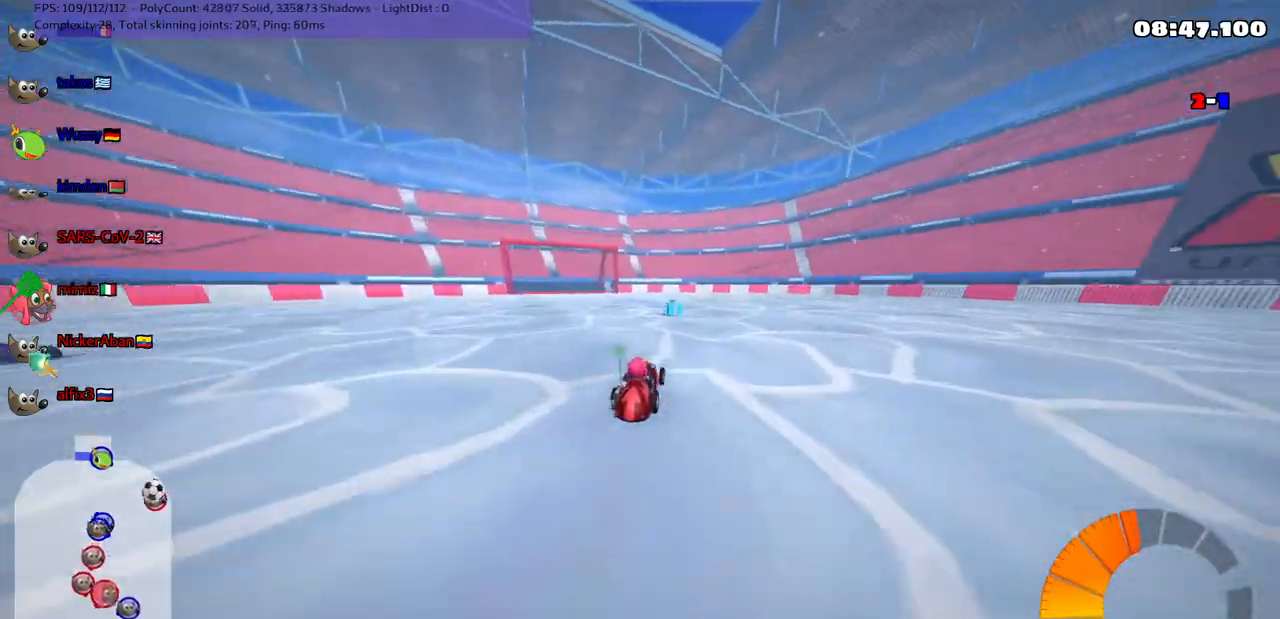
{"keys": ["left", "m", "right", "up"], "events": [[400, "left", "down"], [400, "m", "down"], [500, "right", "down"]]}
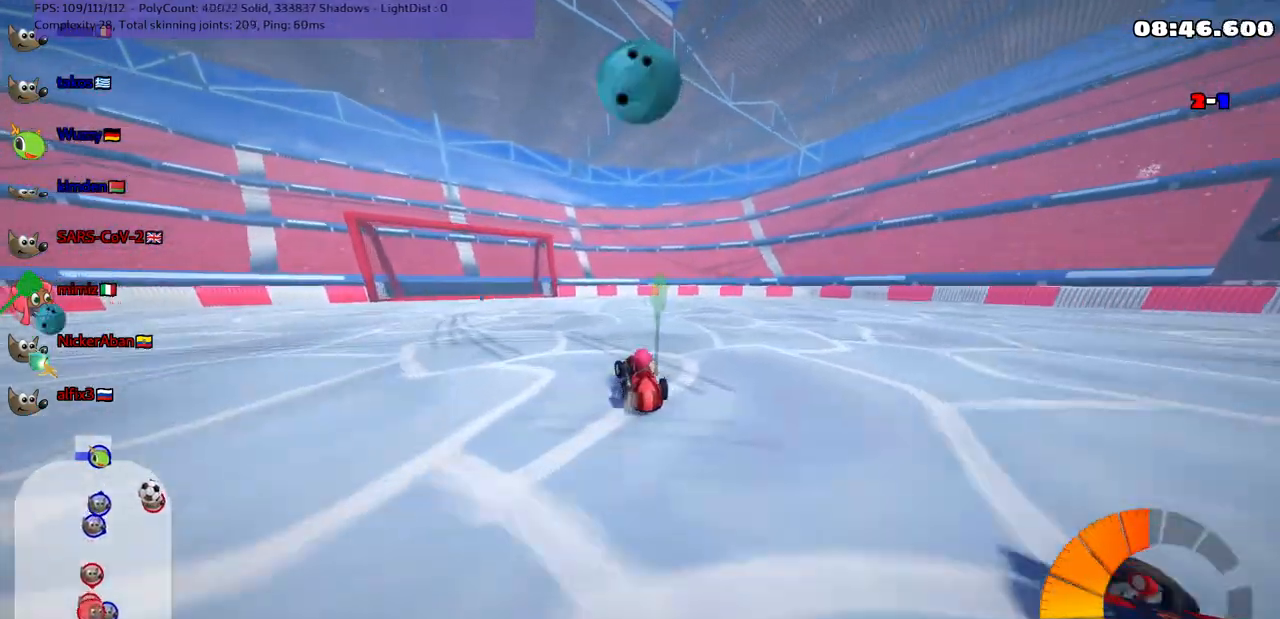
{"keys": ["left", "m", "right", "up"], "events": [[50, "left", "up"], [200, "left", "down"], [333, "left", "up"], [467, "left", "down"]]}
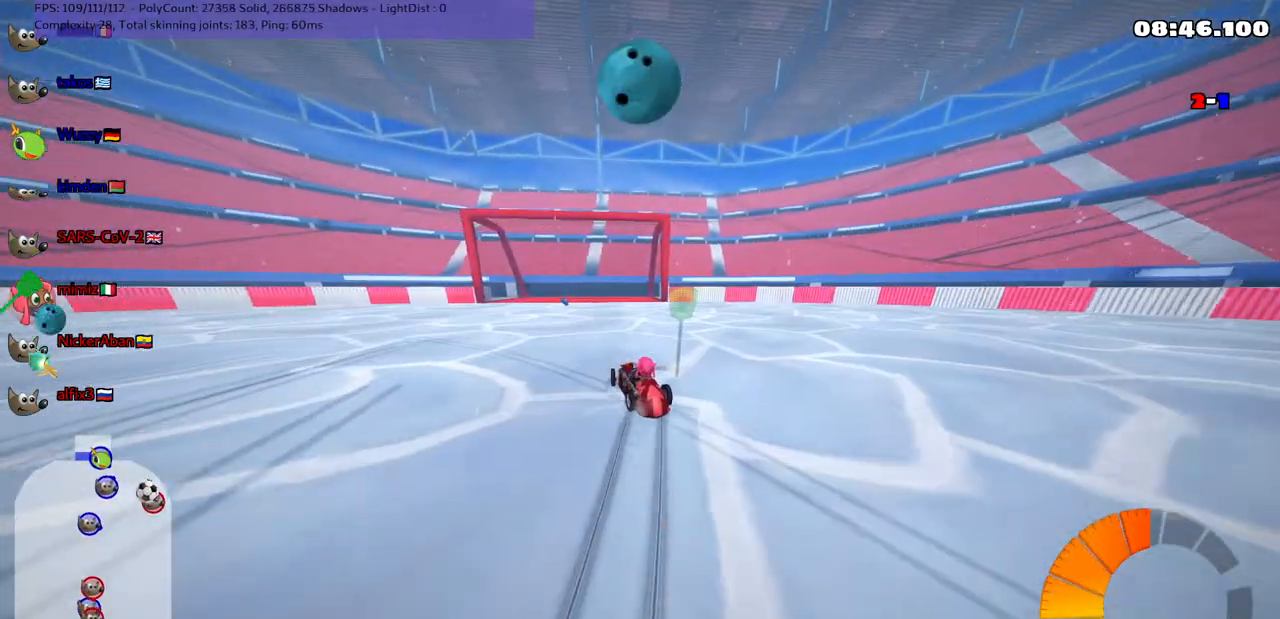
{"keys": ["m", "right", "up"], "events": [[267, "left", "up"], [350, "left", "down"], [500, "left", "up"]]}
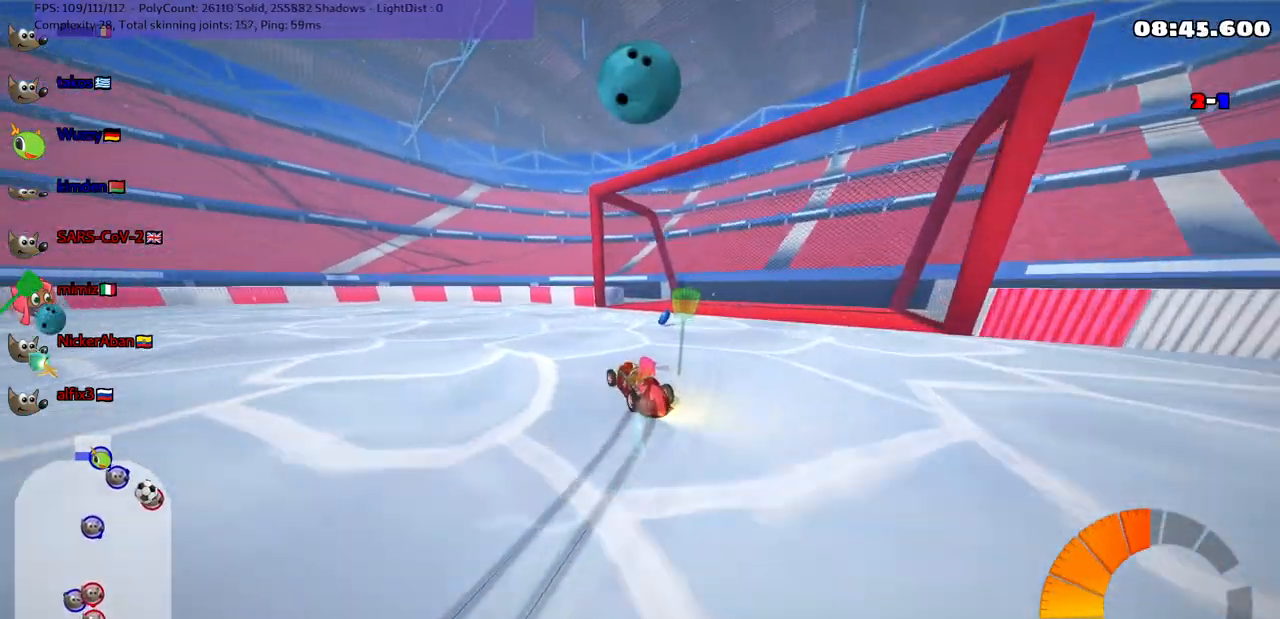
{"keys": ["left", "up"], "events": [[50, "left", "down"], [83, "right", "up"], [83, "up", "up"], [183, "down", "down"], [233, "m", "up"], [383, "down", "up"], [467, "up", "down"]]}
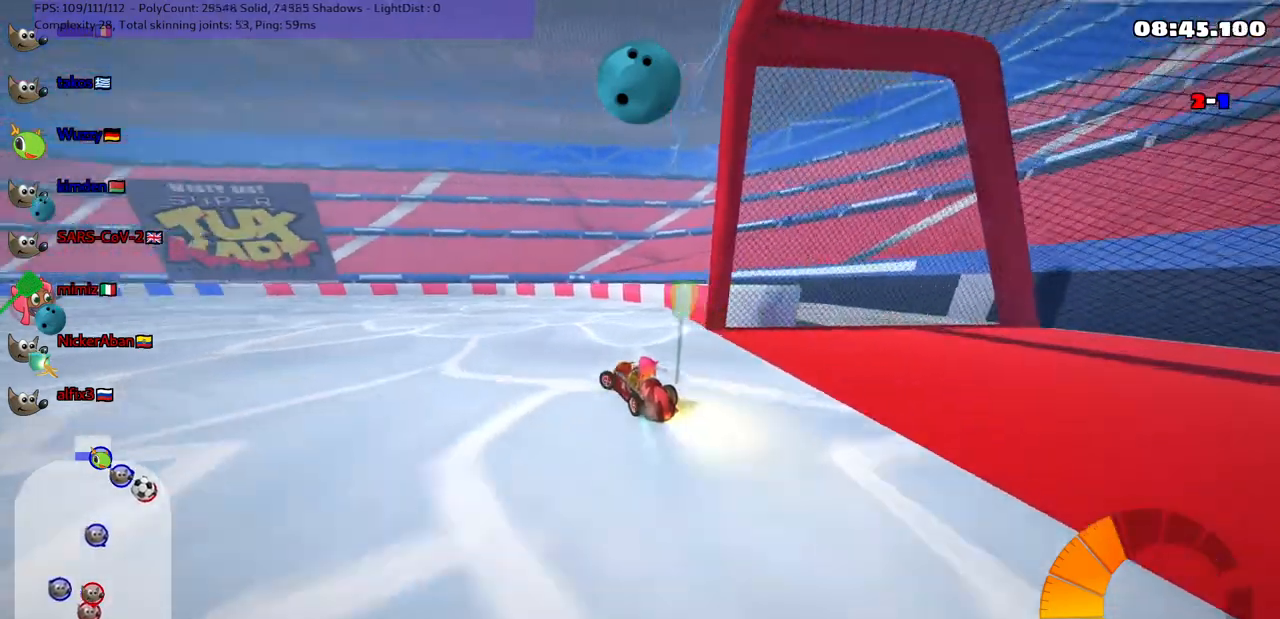
{"keys": ["left", "m", "up"], "events": [[117, "left", "up"], [300, "left", "down"], [300, "m", "down"]]}
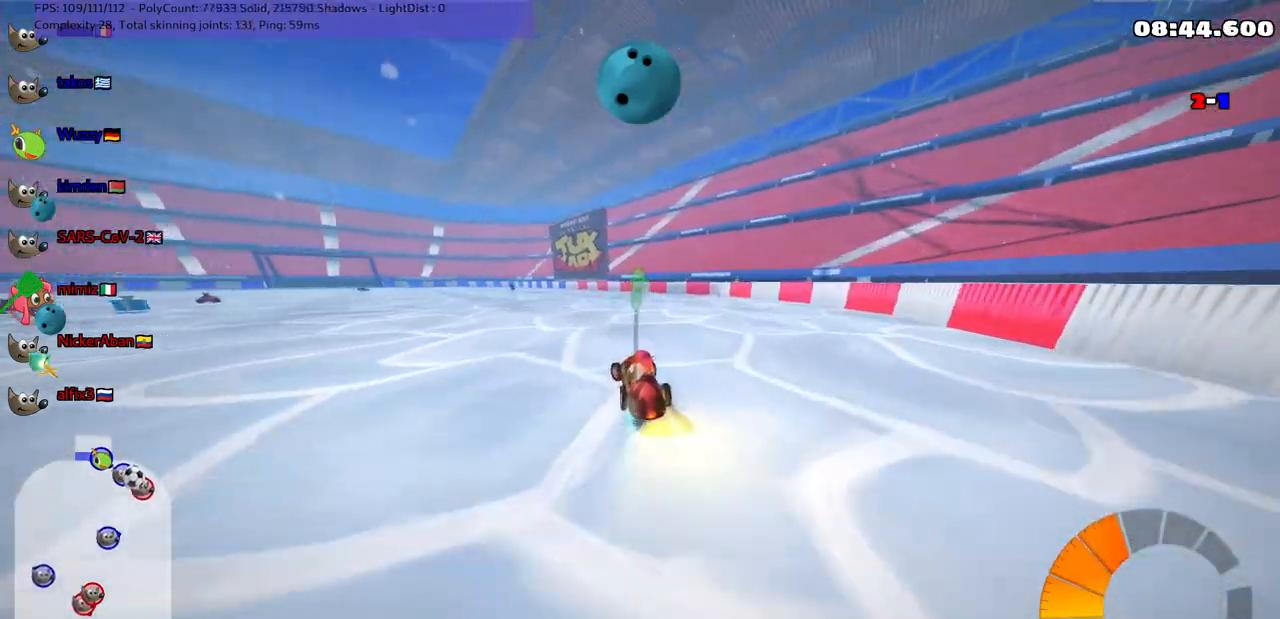
{"keys": ["m", "right", "up"], "events": [[83, "left", "up"], [83, "right", "down"], [233, "left", "down"], [283, "left", "up"]]}
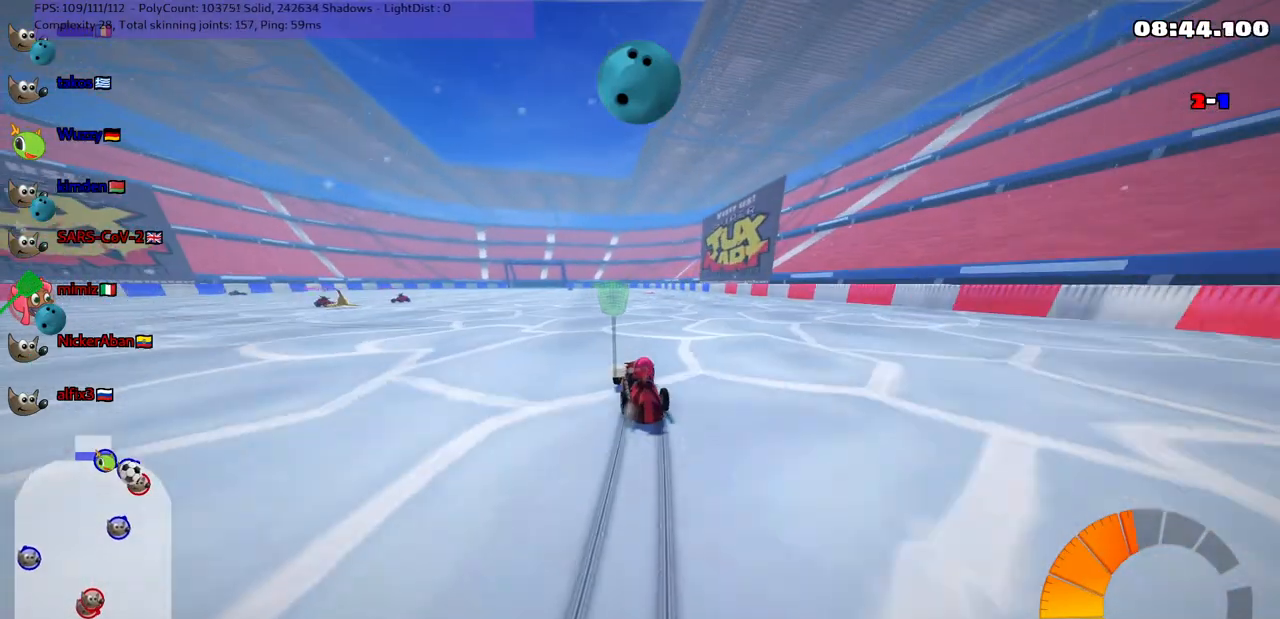
{"keys": ["m", "right", "up"], "events": []}
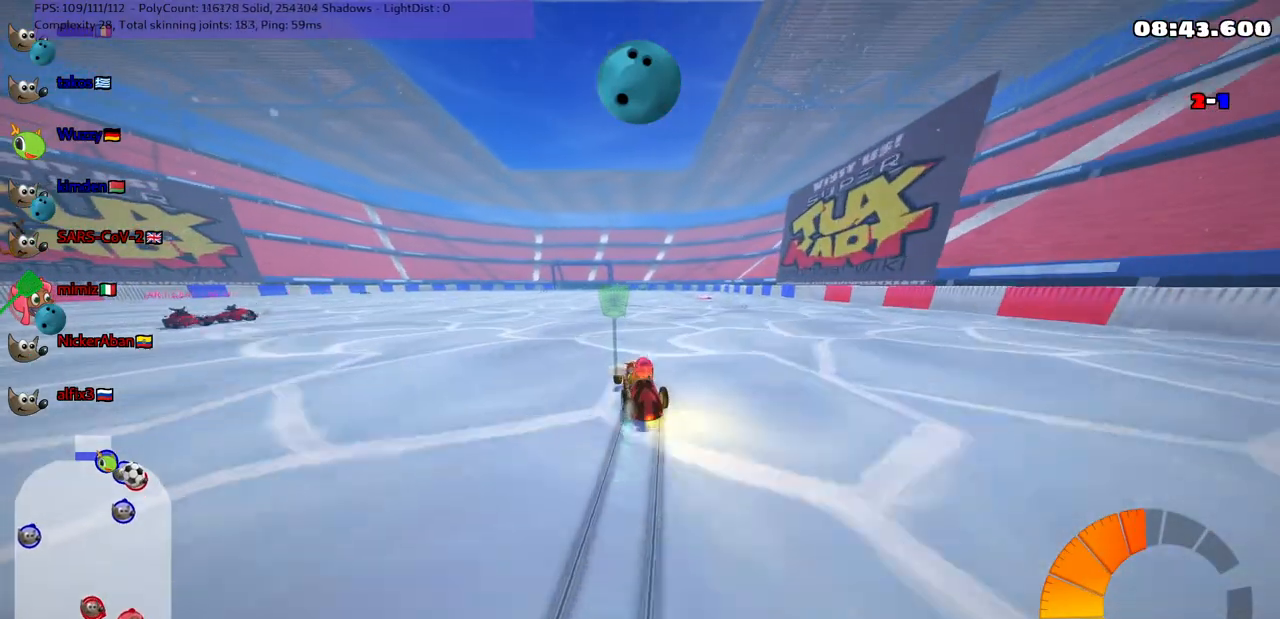
{"keys": ["right", "up"], "events": [[33, "m", "up"], [33, "right", "up"], [367, "right", "down"]]}
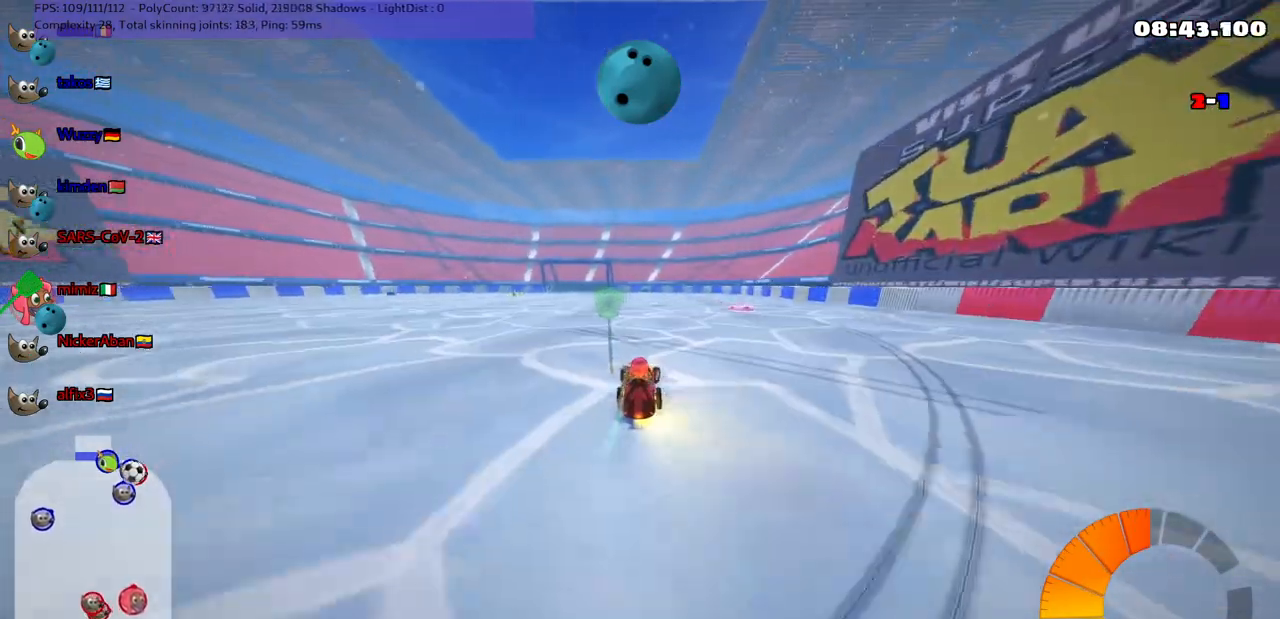
{"keys": [], "events": [[100, "right", "up"], [100, "up", "up"]]}
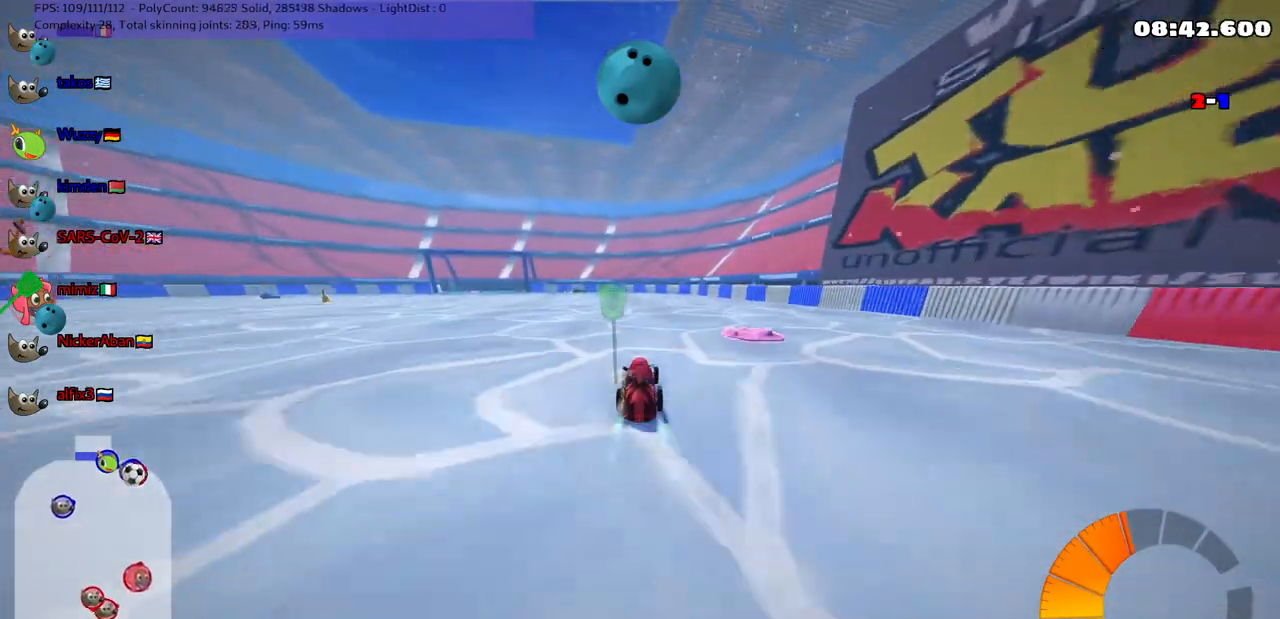
{"keys": ["m"], "events": [[33, "down", "down"], [33, "right", "down"], [167, "down", "up"], [167, "right", "up"], [317, "left", "down"], [367, "up", "down"], [417, "m", "down"], [467, "left", "up"], [500, "up", "up"]]}